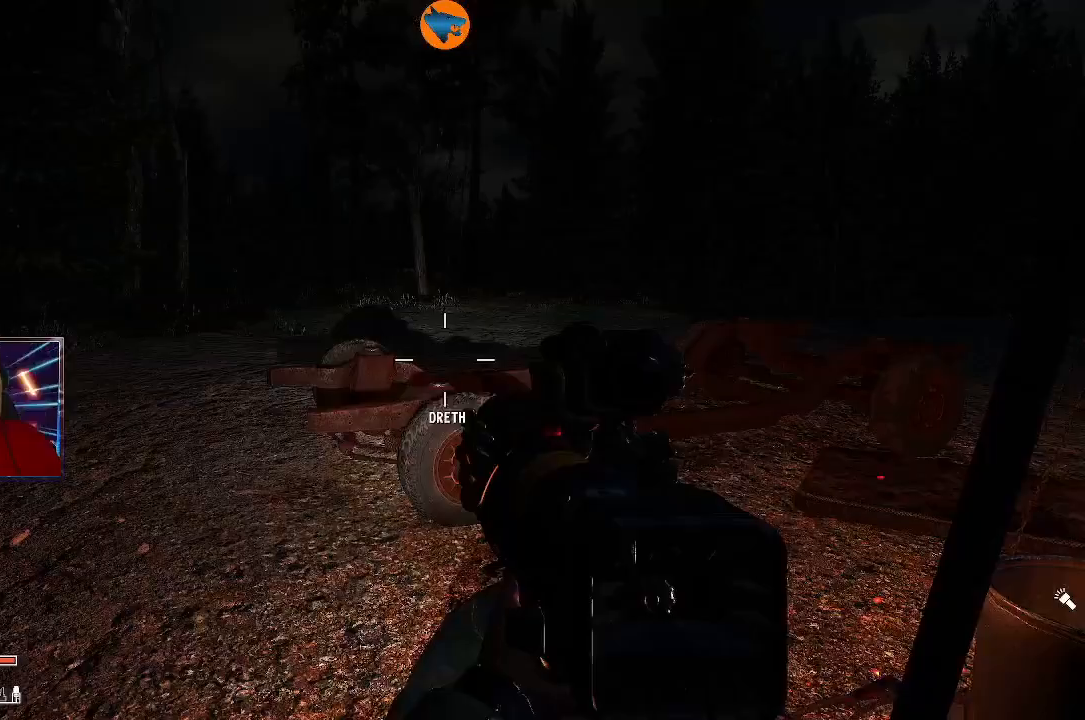
Gameplay with a controller (Xbox layout); each line is a JSON object with the inputs held at the frame after it. "events" lists button and stick changes between this image and that frame as [ms after this image, input, new state], when the widget could be followed in between. Not read: L3 R3.
{"buttons": [], "left_stick": "down", "right_stick": "right", "events": [[267, "left_stick", "down"], [467, "right_stick", "right"]]}
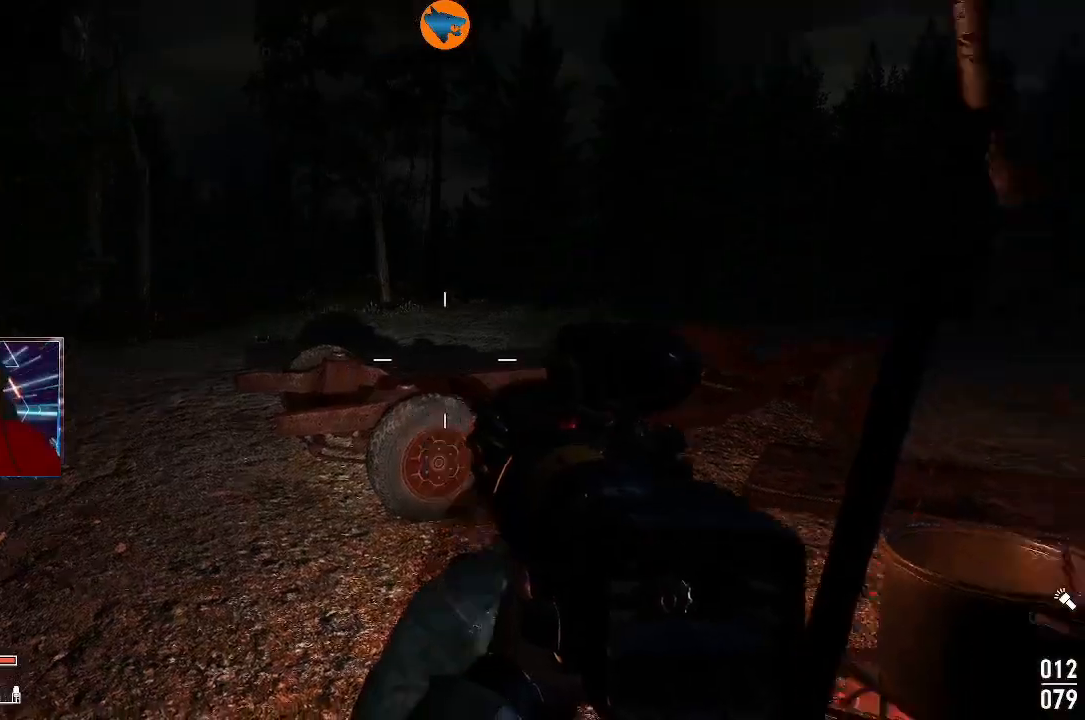
{"buttons": [], "left_stick": "down-right", "right_stick": "center", "events": [[133, "right_stick", "down-right"], [300, "left_stick", "down-right"], [467, "right_stick", "center"]]}
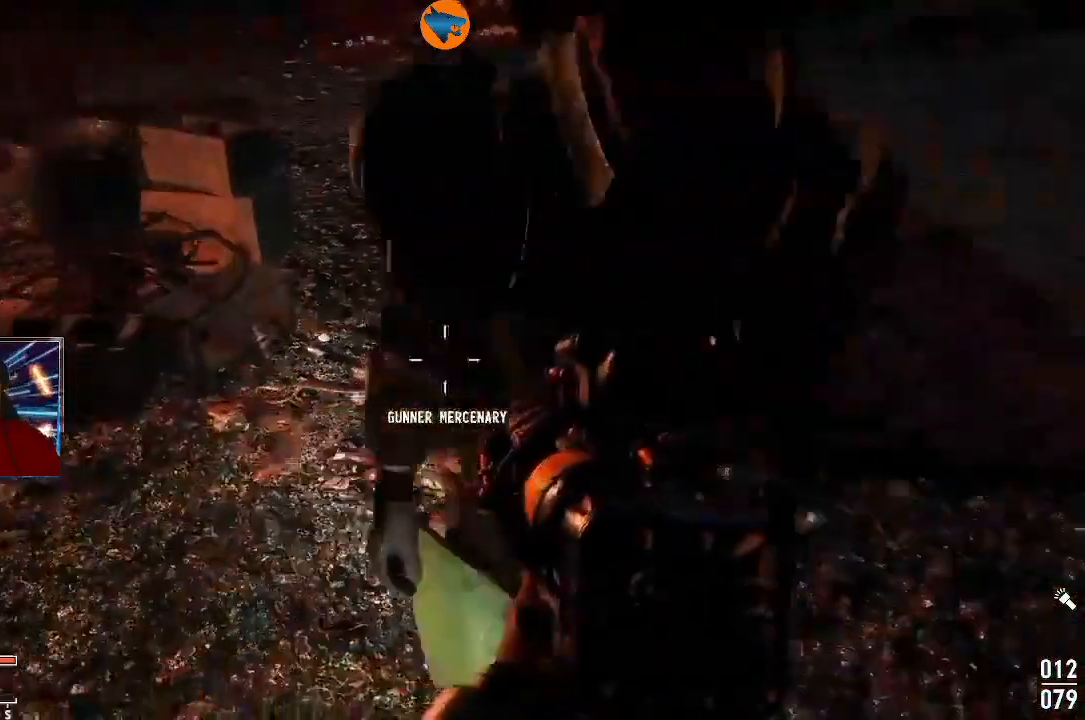
{"buttons": [], "left_stick": "center", "right_stick": "center", "events": [[133, "right_stick", "up"], [267, "left_stick", "center"], [300, "right_stick", "center"]]}
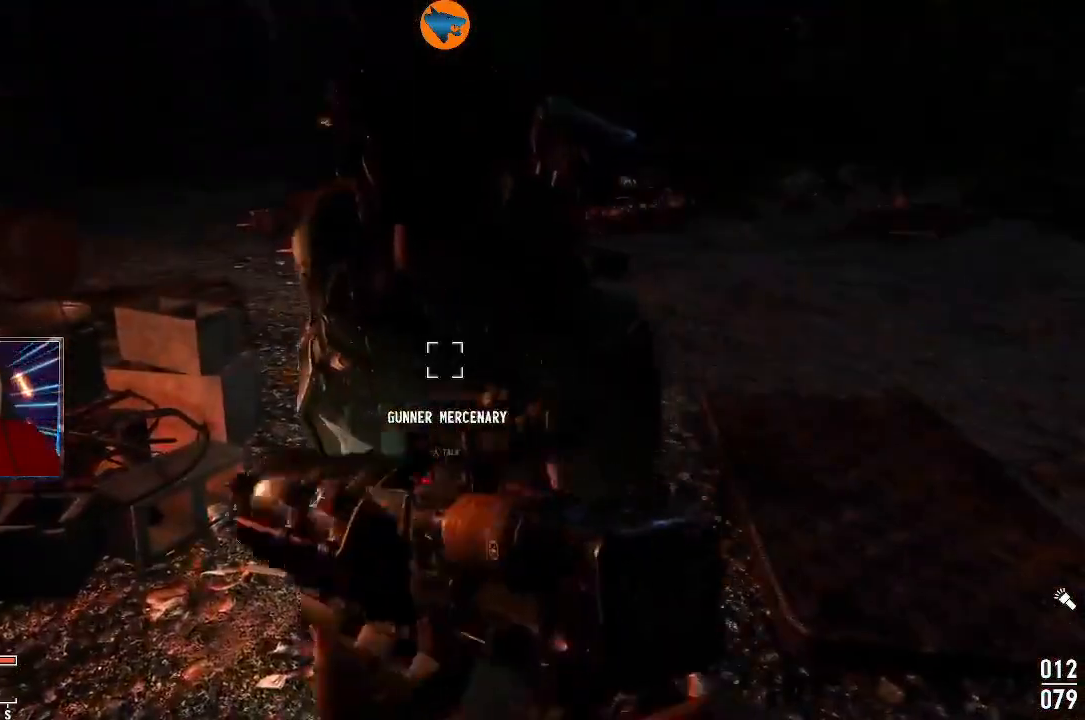
{"buttons": [], "left_stick": "center", "right_stick": "center", "events": [[67, "left_stick", "down-right"], [233, "left_stick", "center"], [233, "right_stick", "up-left"], [300, "left_stick", "down"], [433, "left_stick", "center"], [433, "right_stick", "center"]]}
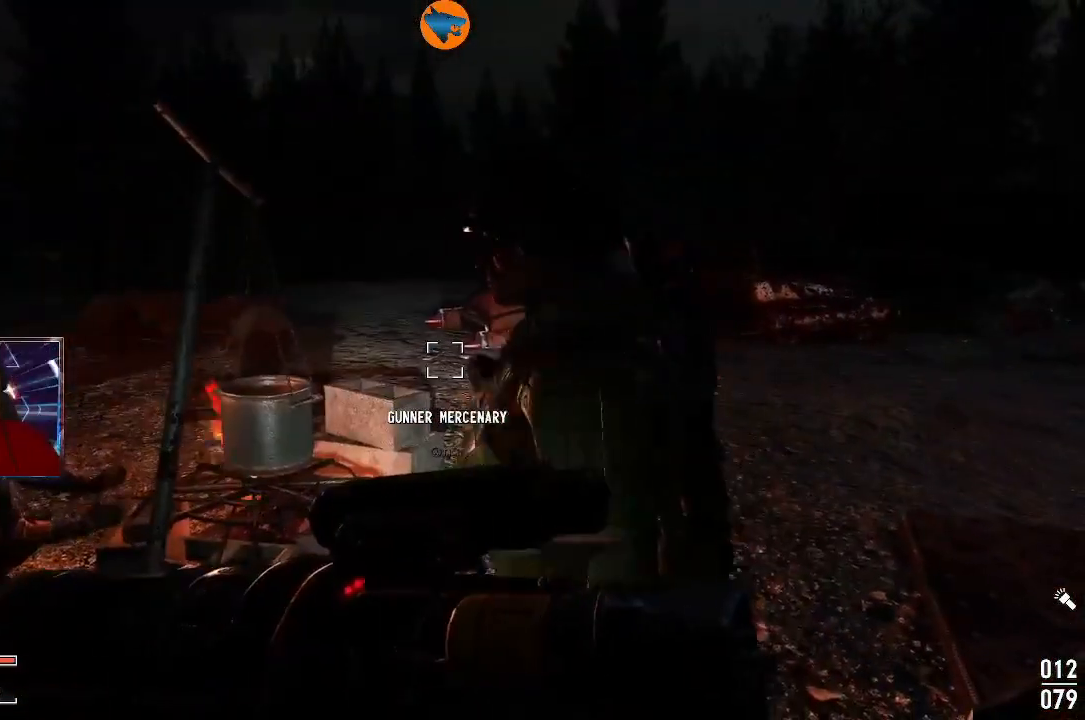
{"buttons": [], "left_stick": "center", "right_stick": "center", "events": [[33, "A", "down"], [167, "A", "up"]]}
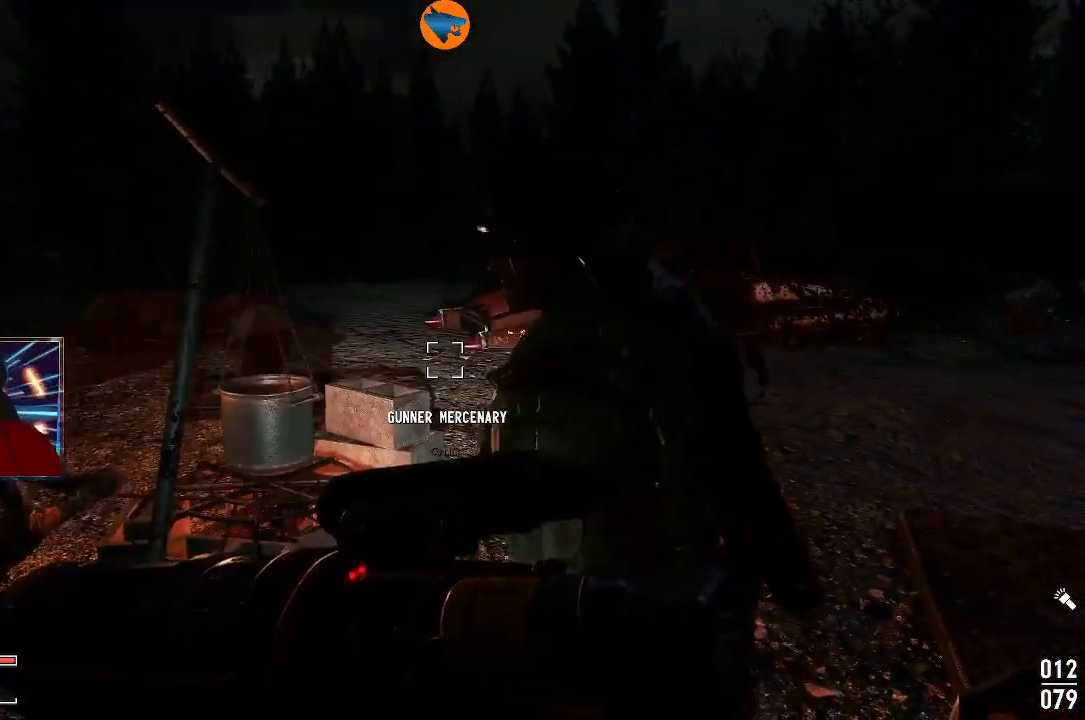
{"buttons": [], "left_stick": "center", "right_stick": "right", "events": [[433, "right_stick", "right"]]}
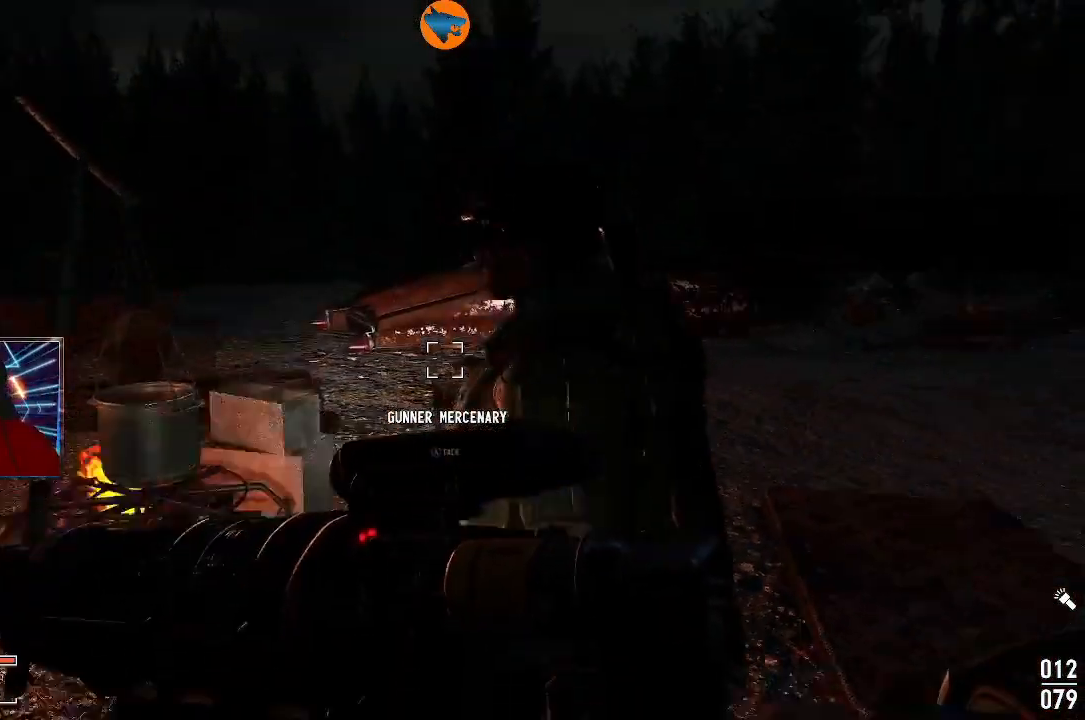
{"buttons": [], "left_stick": "center", "right_stick": "center", "events": [[167, "right_stick", "center"]]}
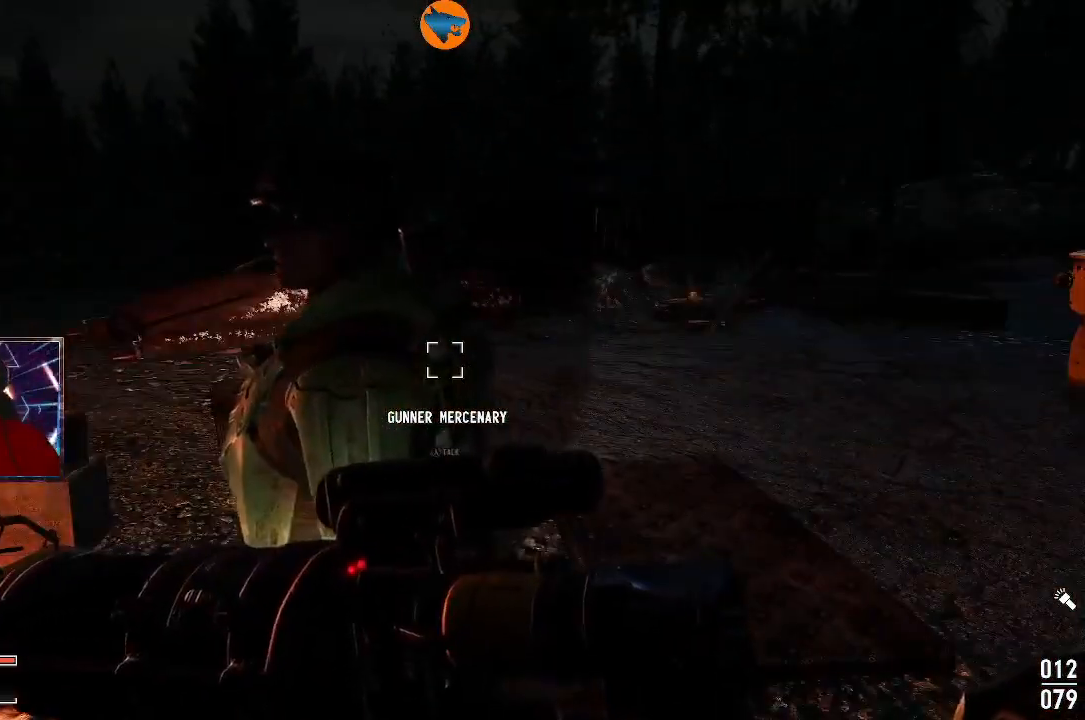
{"buttons": [], "left_stick": "left", "right_stick": "right", "events": [[200, "left_stick", "left"], [333, "right_stick", "right"]]}
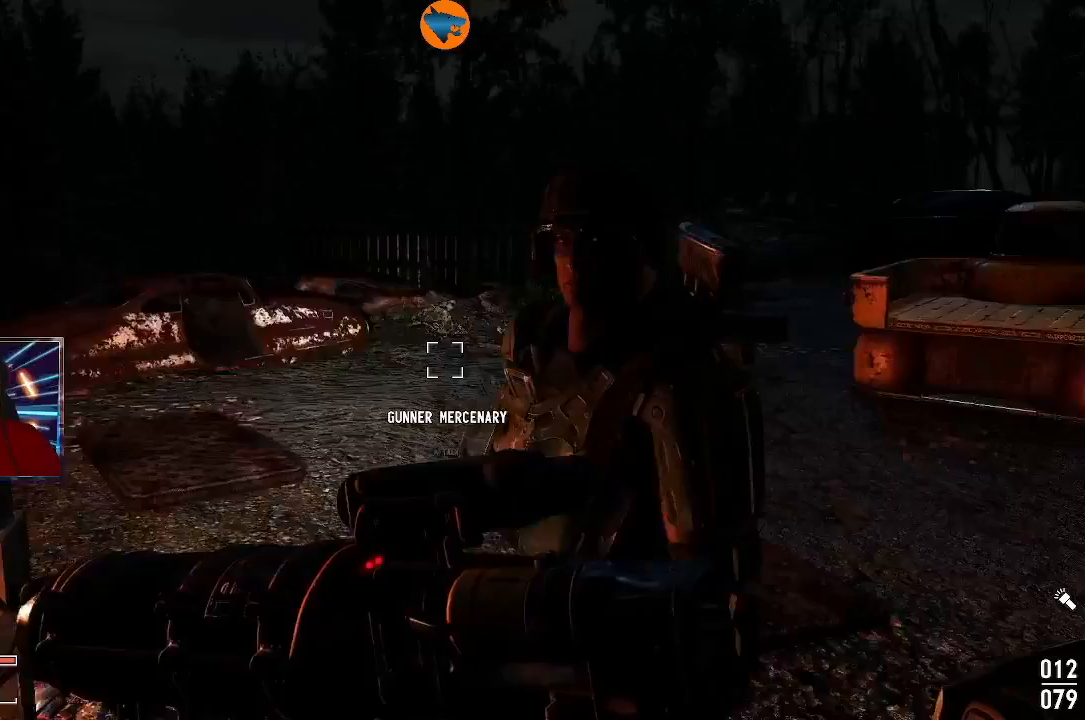
{"buttons": [], "left_stick": "center", "right_stick": "center", "events": [[133, "left_stick", "center"], [433, "right_stick", "center"]]}
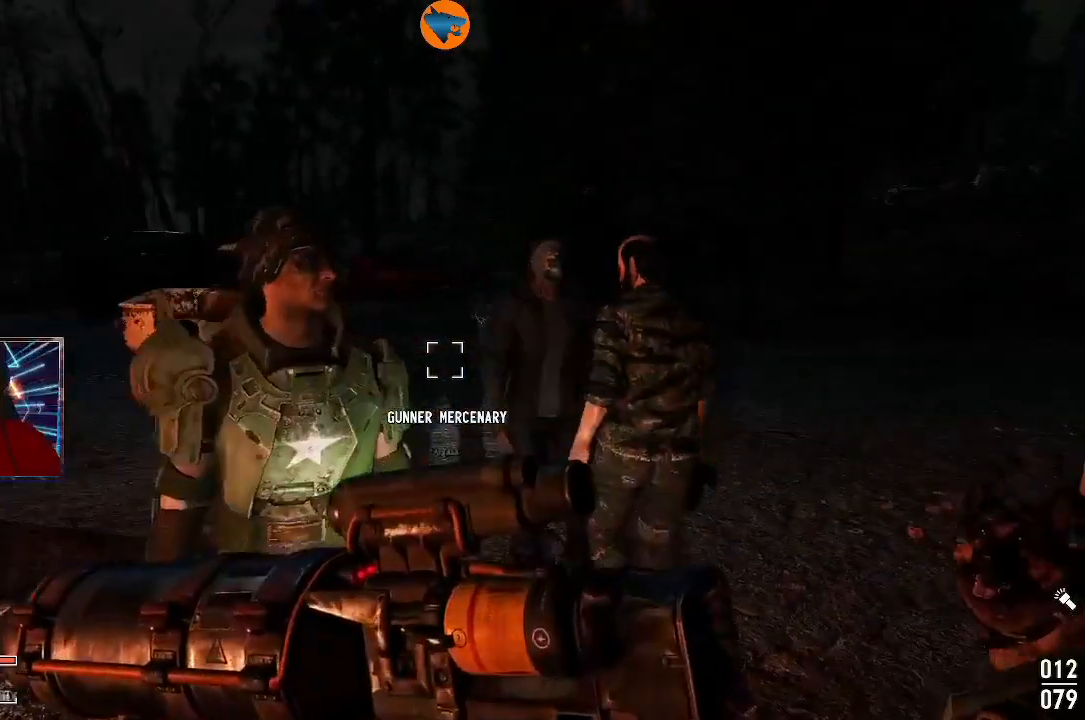
{"buttons": [], "left_stick": "down", "right_stick": "left", "events": [[133, "right_stick", "down-left"], [233, "left_stick", "down"], [267, "right_stick", "center"], [467, "right_stick", "left"]]}
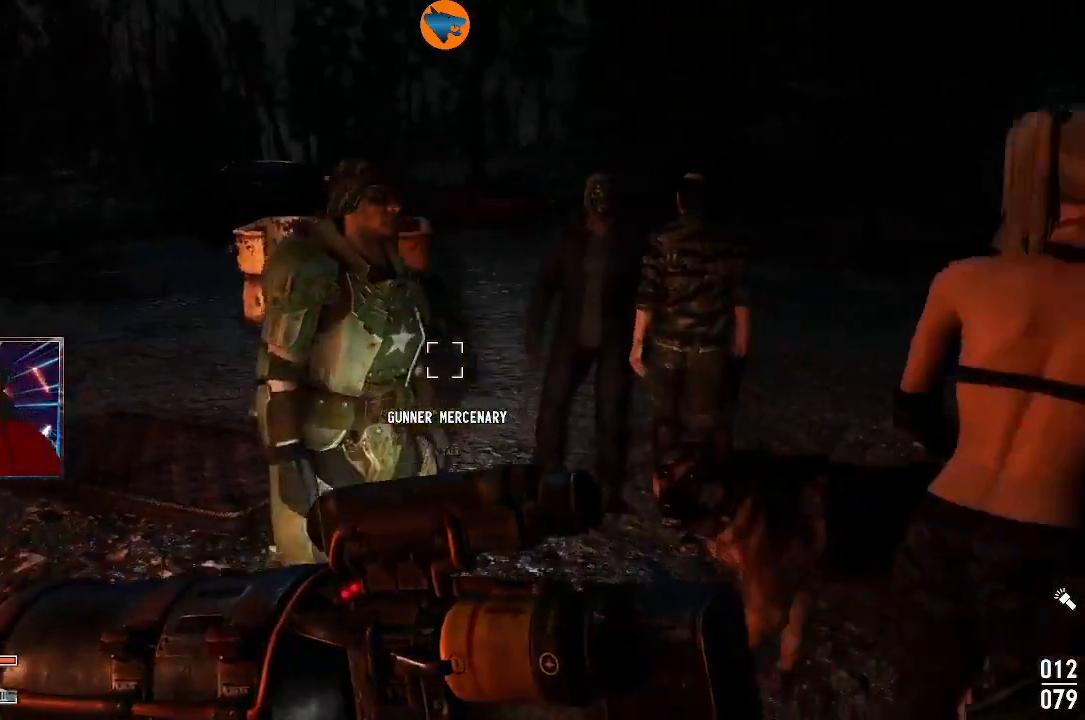
{"buttons": [], "left_stick": "down", "right_stick": "left", "events": []}
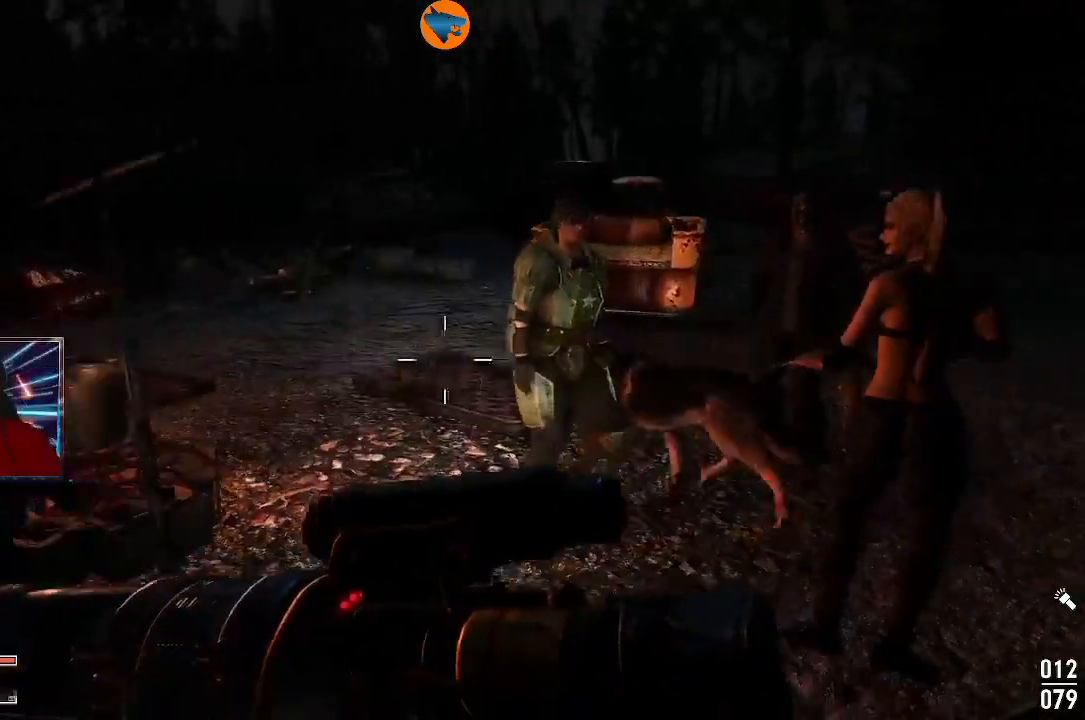
{"buttons": [], "left_stick": "center", "right_stick": "center", "events": [[100, "right_stick", "center"], [367, "left_stick", "center"]]}
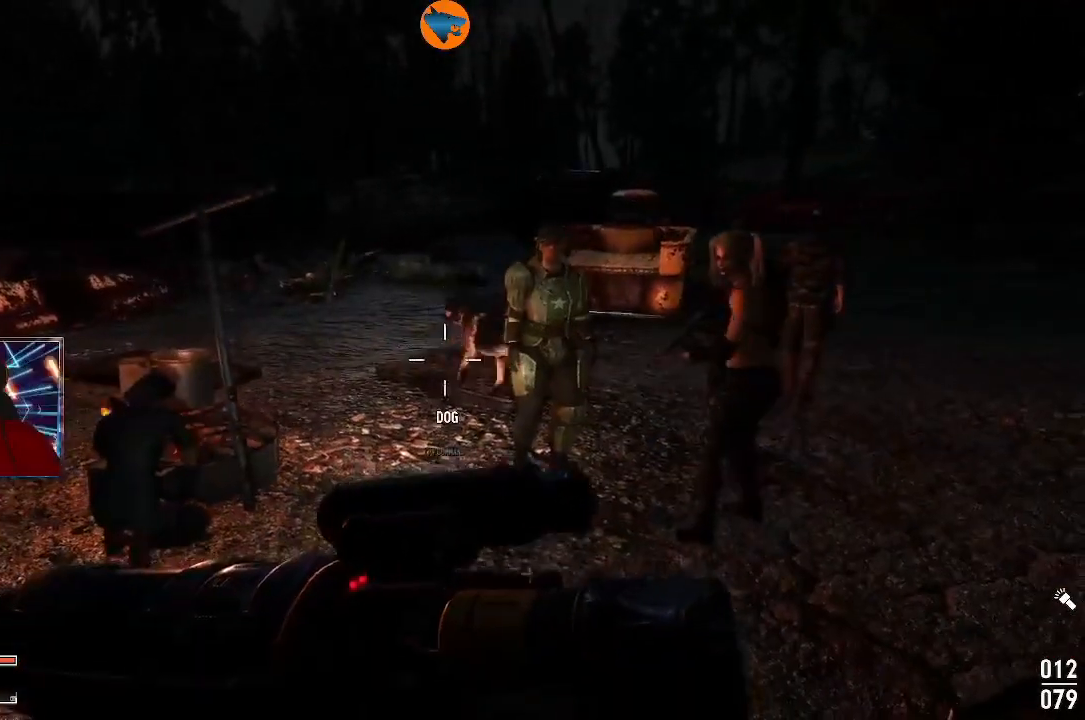
{"buttons": [], "left_stick": "center", "right_stick": "center", "events": [[33, "left_stick", "up"], [400, "left_stick", "center"]]}
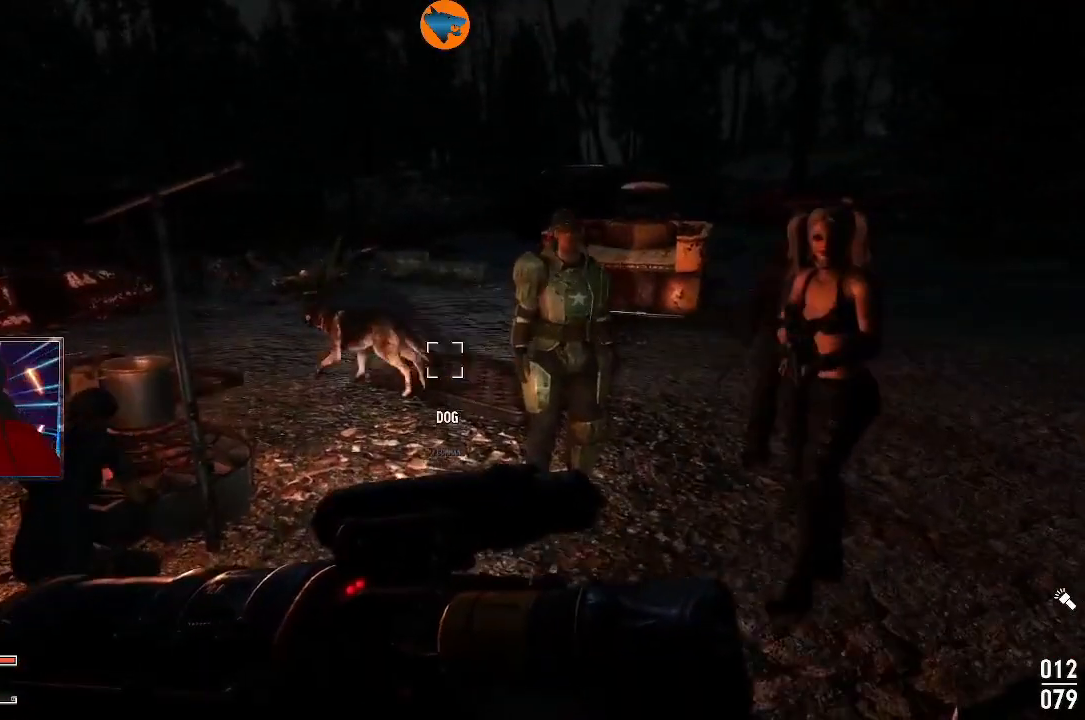
{"buttons": [], "left_stick": "left", "right_stick": "right", "events": [[333, "right_stick", "right"], [500, "left_stick", "left"]]}
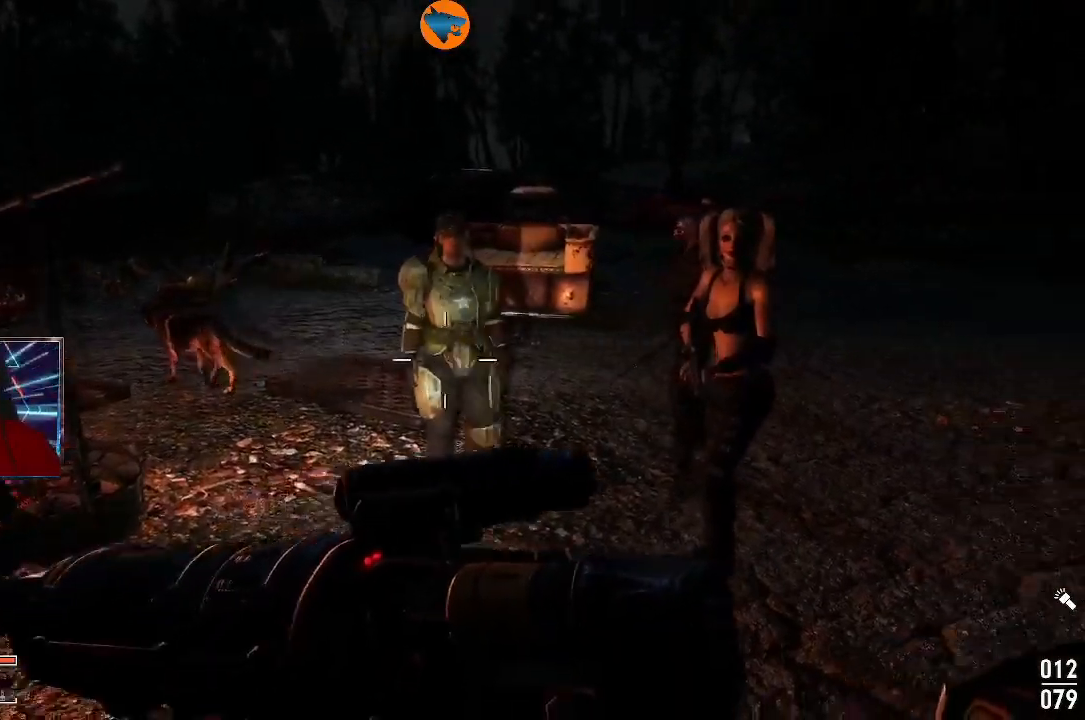
{"buttons": [], "left_stick": "left", "right_stick": "right", "events": []}
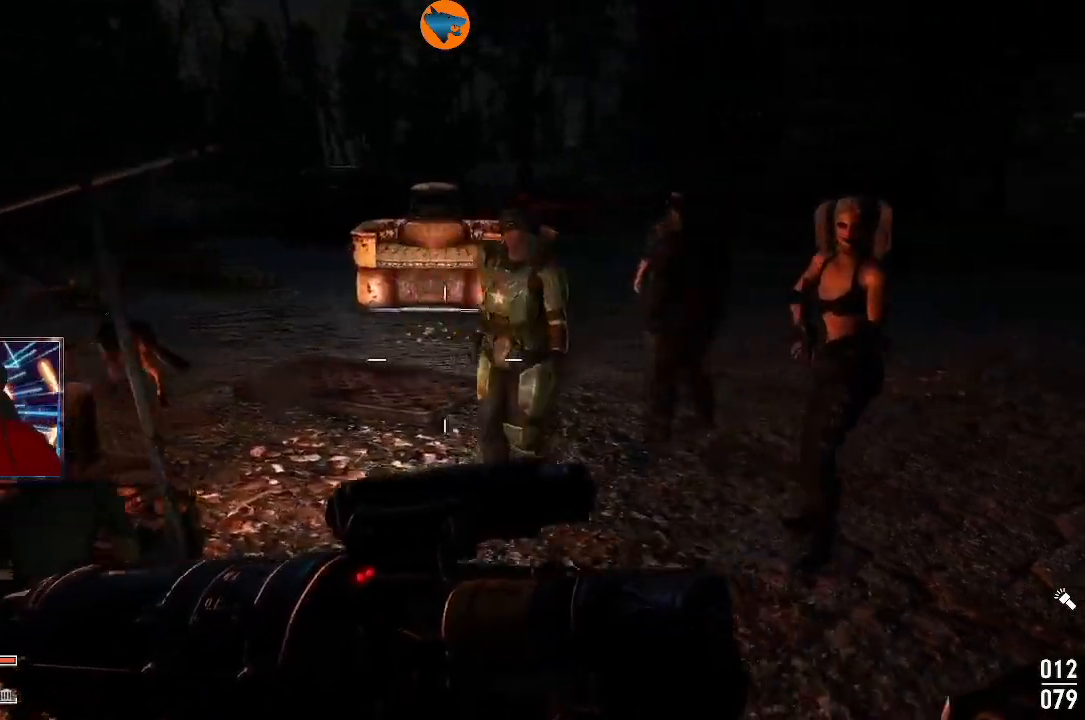
{"buttons": [], "left_stick": "left", "right_stick": "right", "events": [[100, "left_stick", "center"], [400, "left_stick", "left"]]}
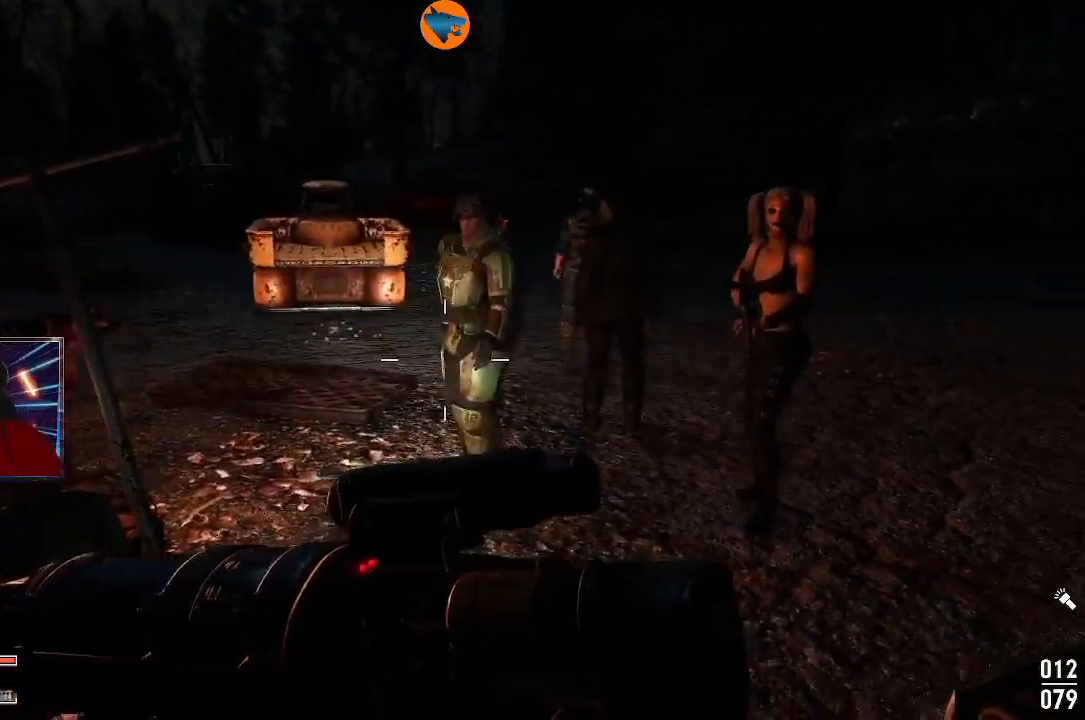
{"buttons": [], "left_stick": "left", "right_stick": "right", "events": []}
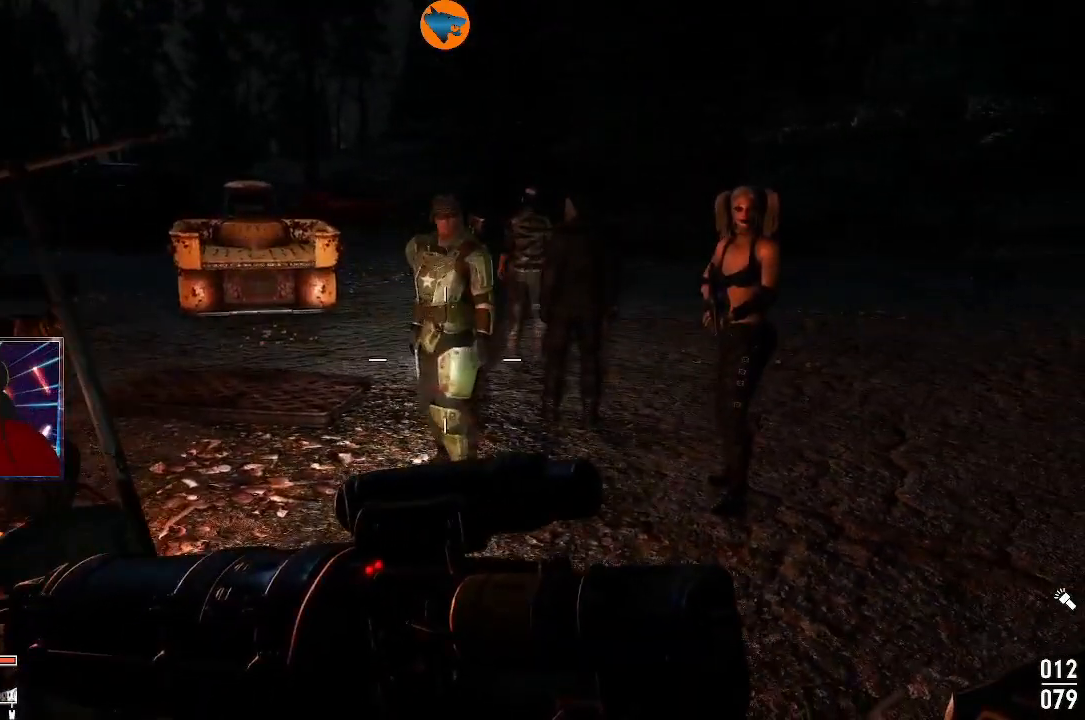
{"buttons": [], "left_stick": "center", "right_stick": "center", "events": [[100, "left_stick", "center"], [133, "right_stick", "center"]]}
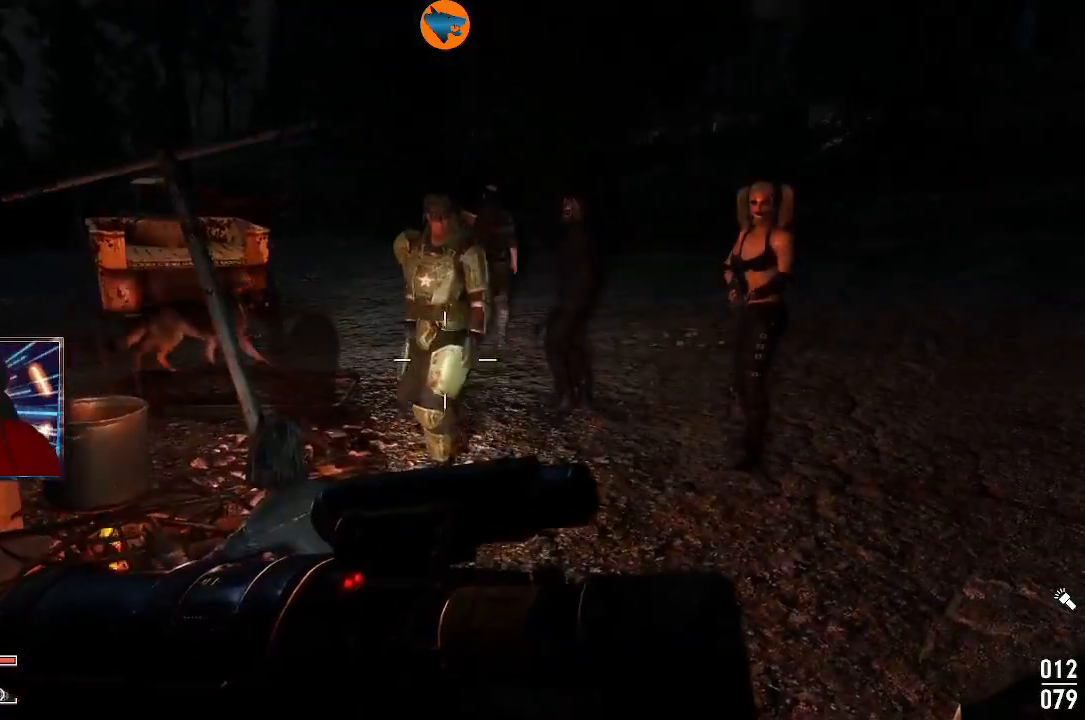
{"buttons": [], "left_stick": "center", "right_stick": "center", "events": [[33, "left_stick", "right"], [133, "left_stick", "center"]]}
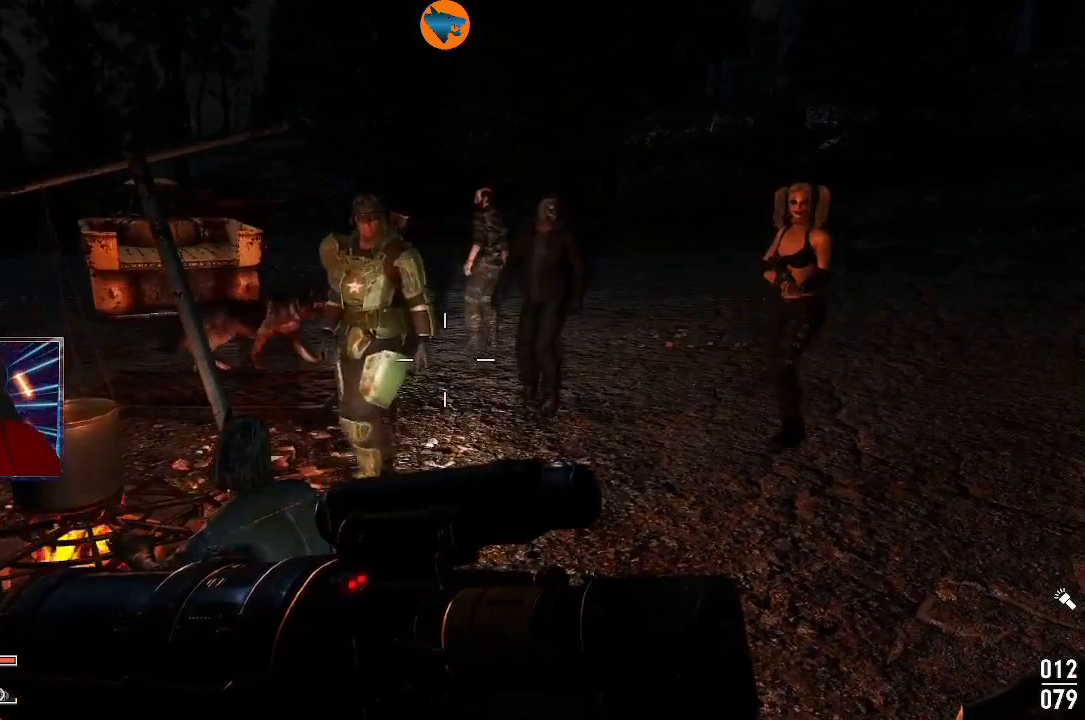
{"buttons": [], "left_stick": "center", "right_stick": "center", "events": []}
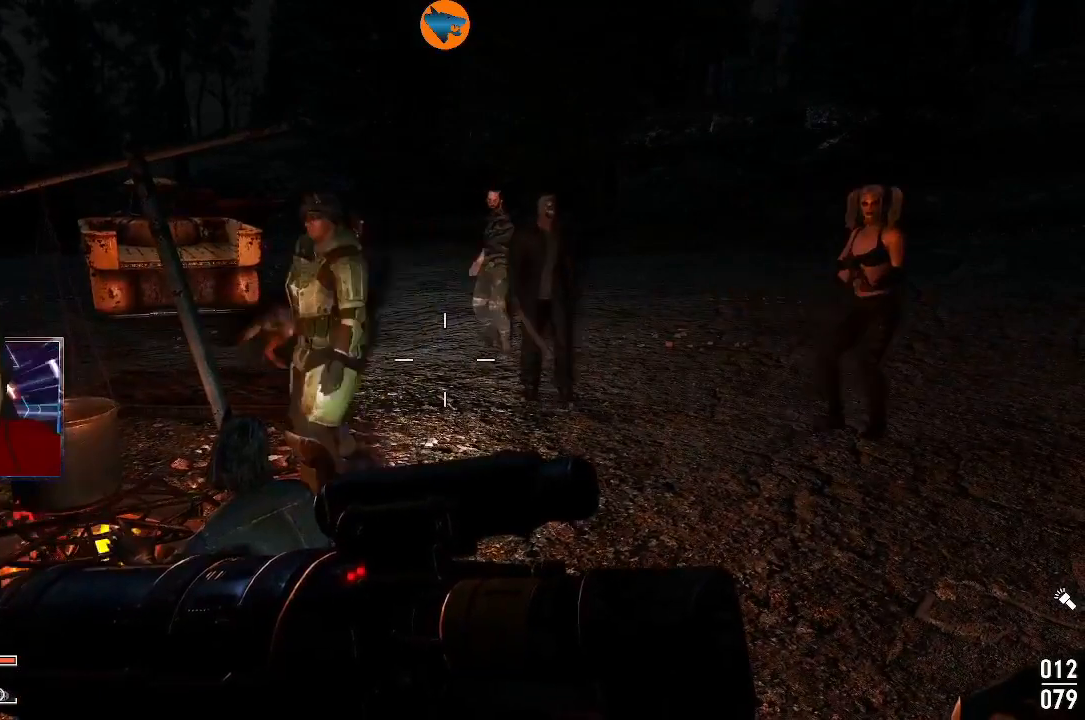
{"buttons": [], "left_stick": "center", "right_stick": "center", "events": []}
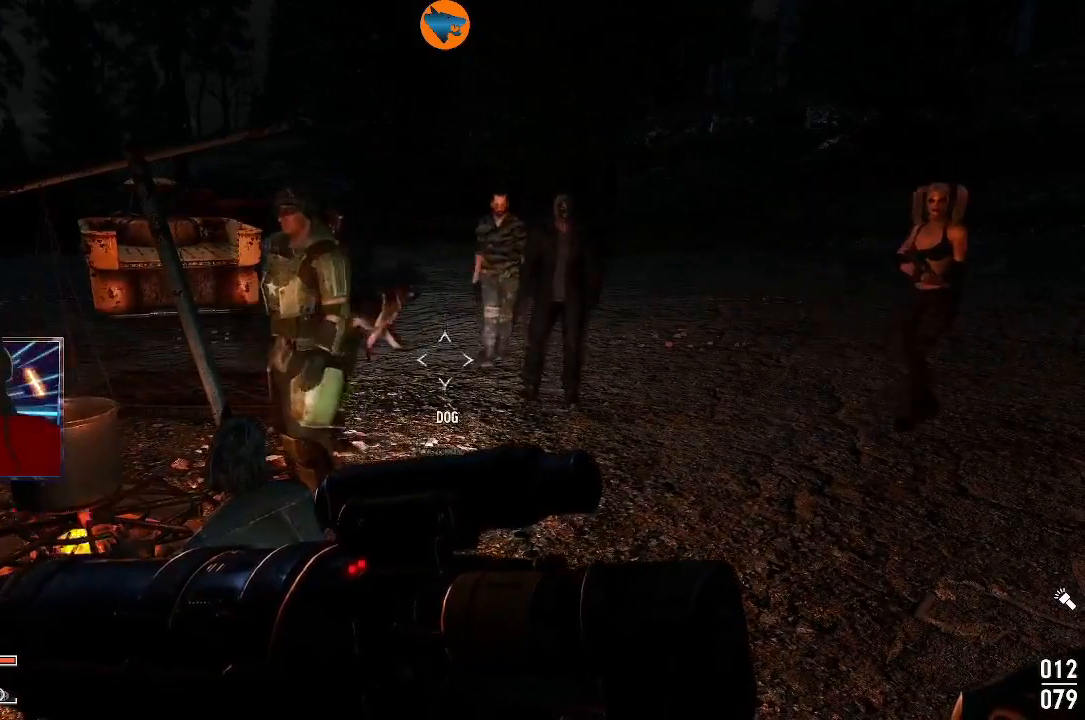
{"buttons": [], "left_stick": "center", "right_stick": "center", "events": []}
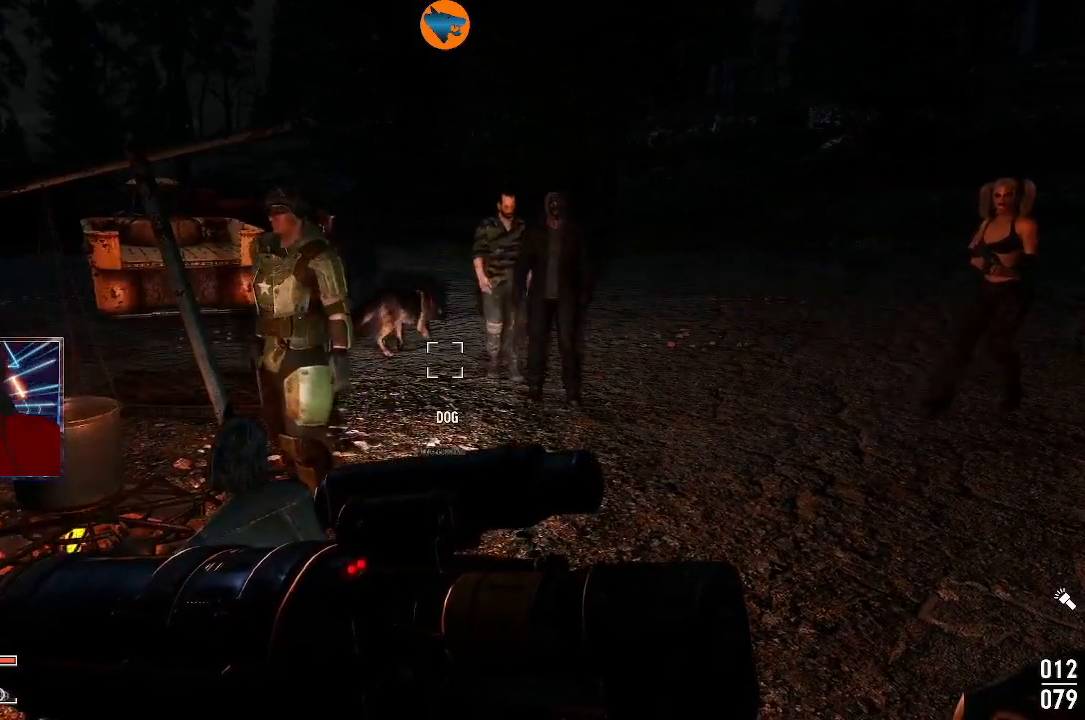
{"buttons": [], "left_stick": "center", "right_stick": "right", "events": [[333, "right_stick", "right"]]}
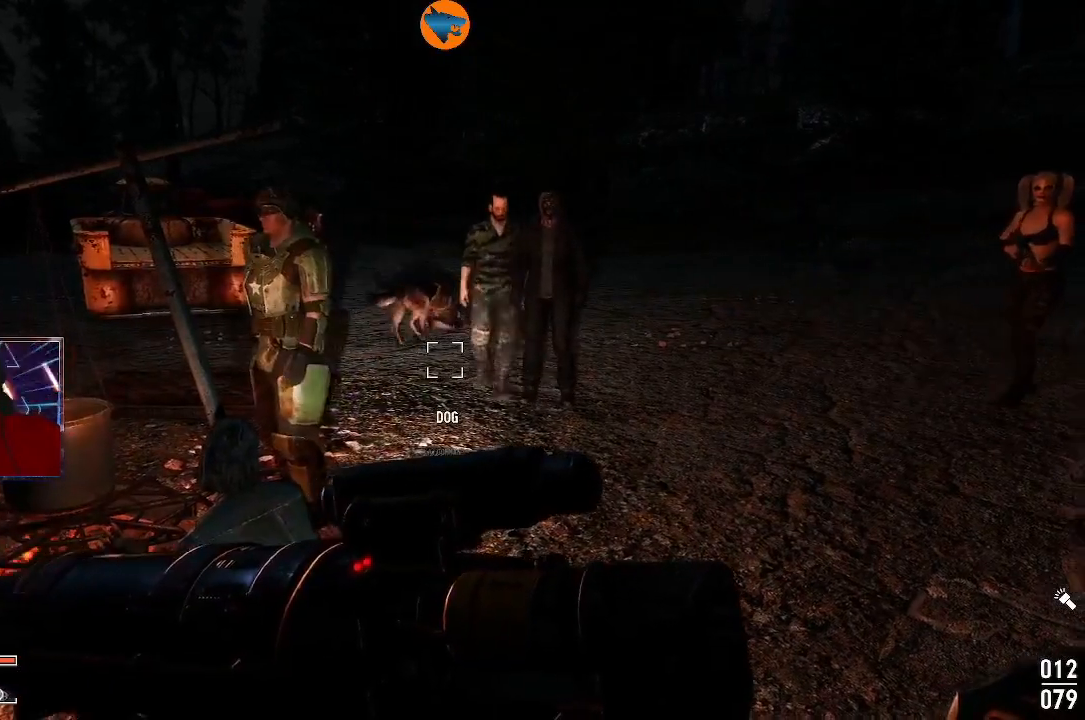
{"buttons": [], "left_stick": "center", "right_stick": "right", "events": []}
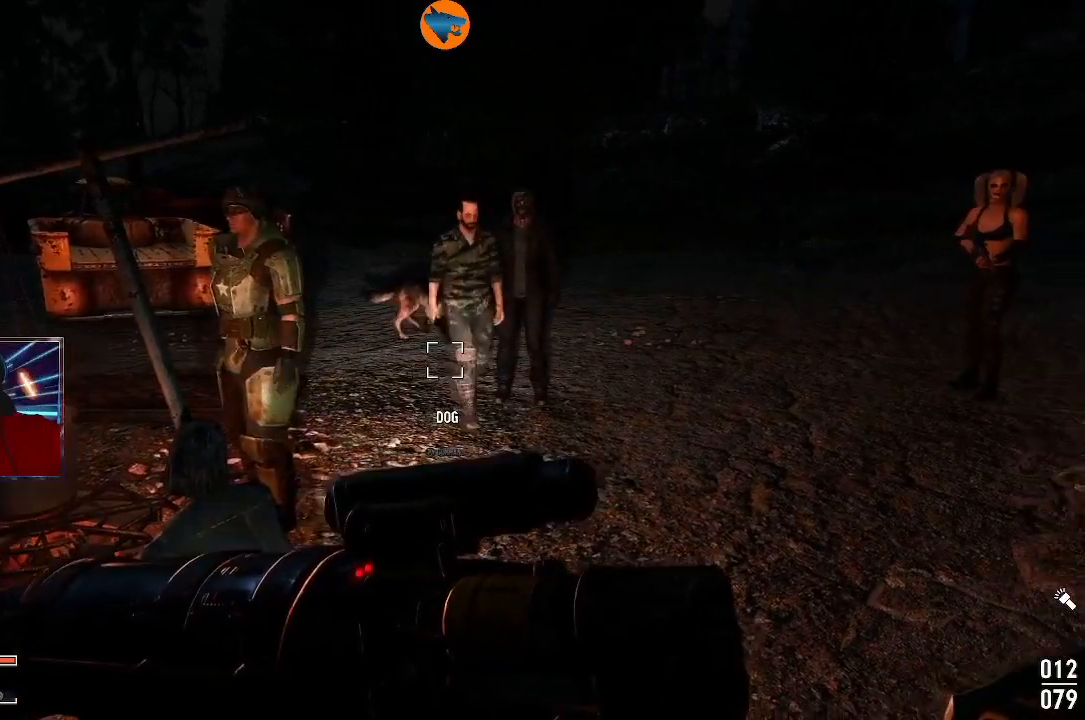
{"buttons": [], "left_stick": "center", "right_stick": "right", "events": []}
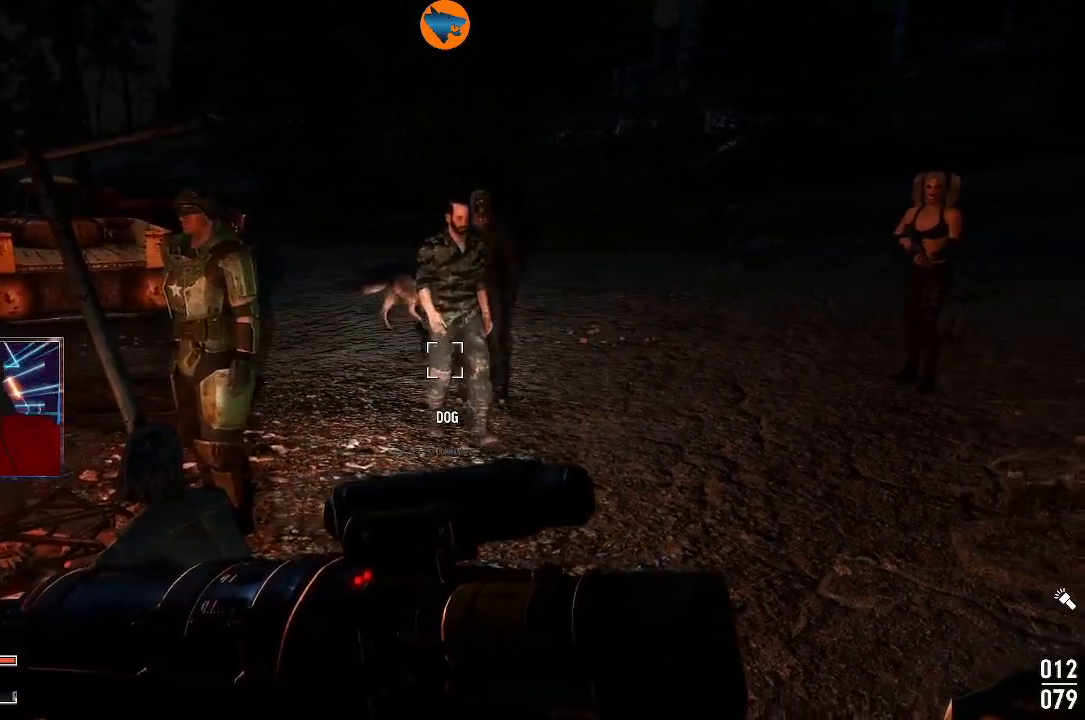
{"buttons": [], "left_stick": "center", "right_stick": "right", "events": []}
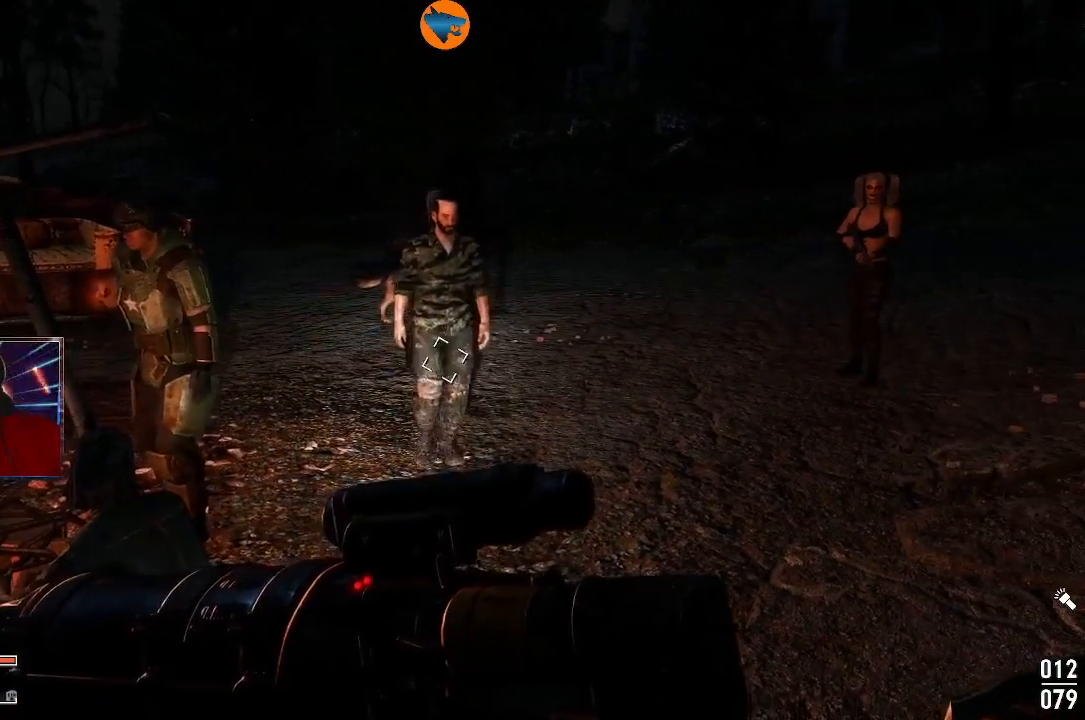
{"buttons": [], "left_stick": "center", "right_stick": "center", "events": [[67, "right_stick", "center"]]}